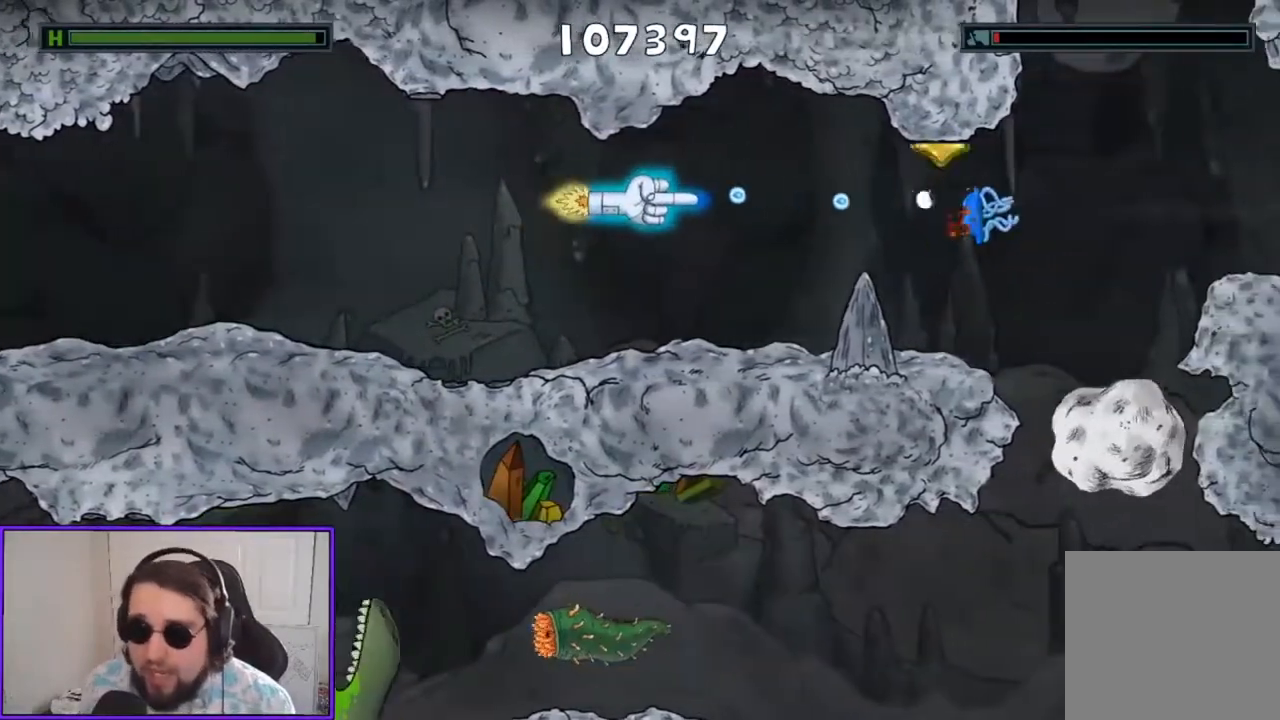
Gameplay with a controller (Xbox layout); each line is a JSON object with the inputs held at the frame after it. "events" lists button and stick changes between this image and that frame as [ms after this image, input, new state], when the widget could be followed in between. Not read: right_stick.
{"buttons": ["A", "R2"], "left_stick": "right", "events": [[67, "left_stick", "right"], [167, "left_stick", "up-right"], [300, "left_stick", "right"], [433, "R2", "down"]]}
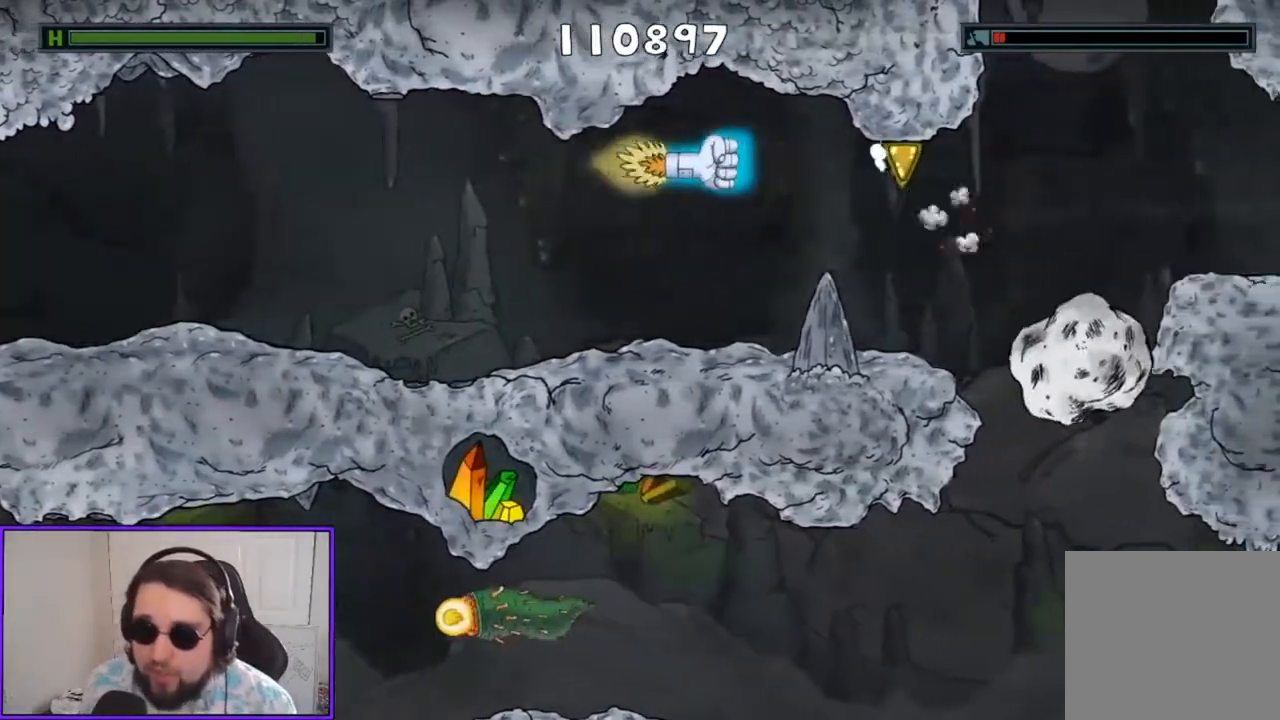
{"buttons": ["A"], "left_stick": "down", "events": [[67, "R2", "up"], [67, "left_stick", "center"], [167, "left_stick", "down-left"], [467, "left_stick", "down"]]}
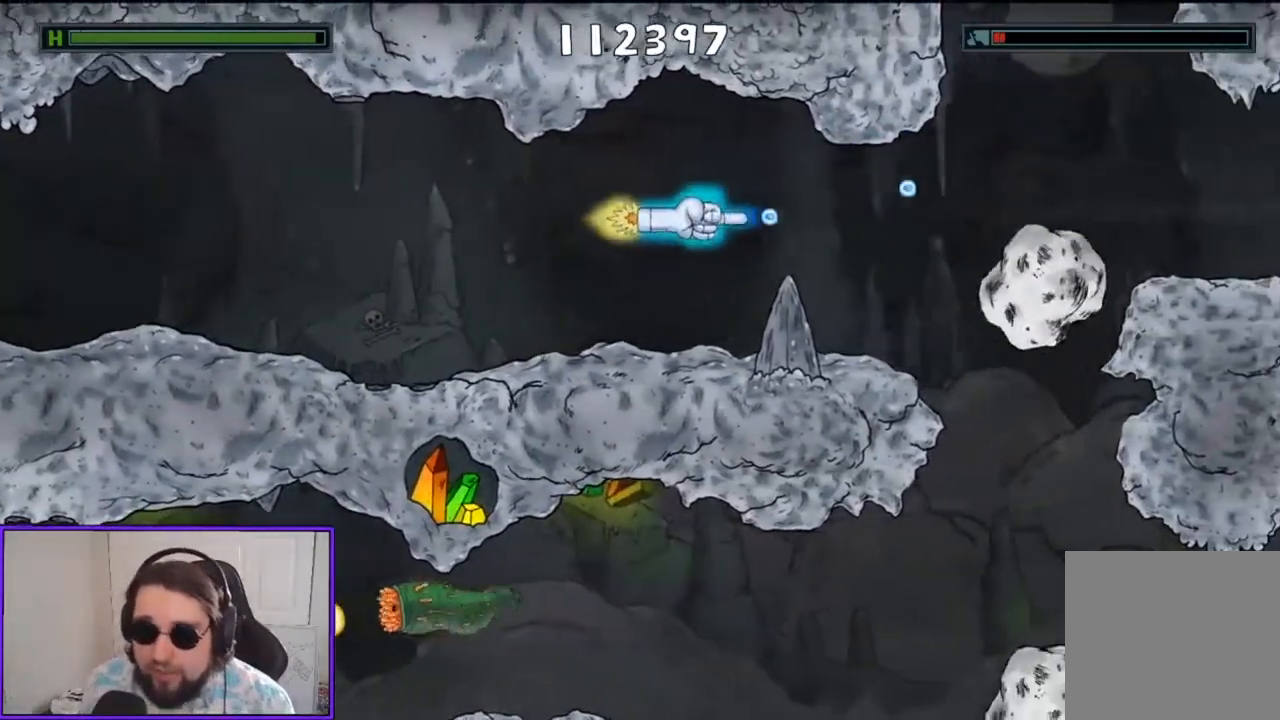
{"buttons": ["A"], "left_stick": "up-right", "events": [[33, "left_stick", "center"], [433, "left_stick", "up"], [500, "left_stick", "up-right"]]}
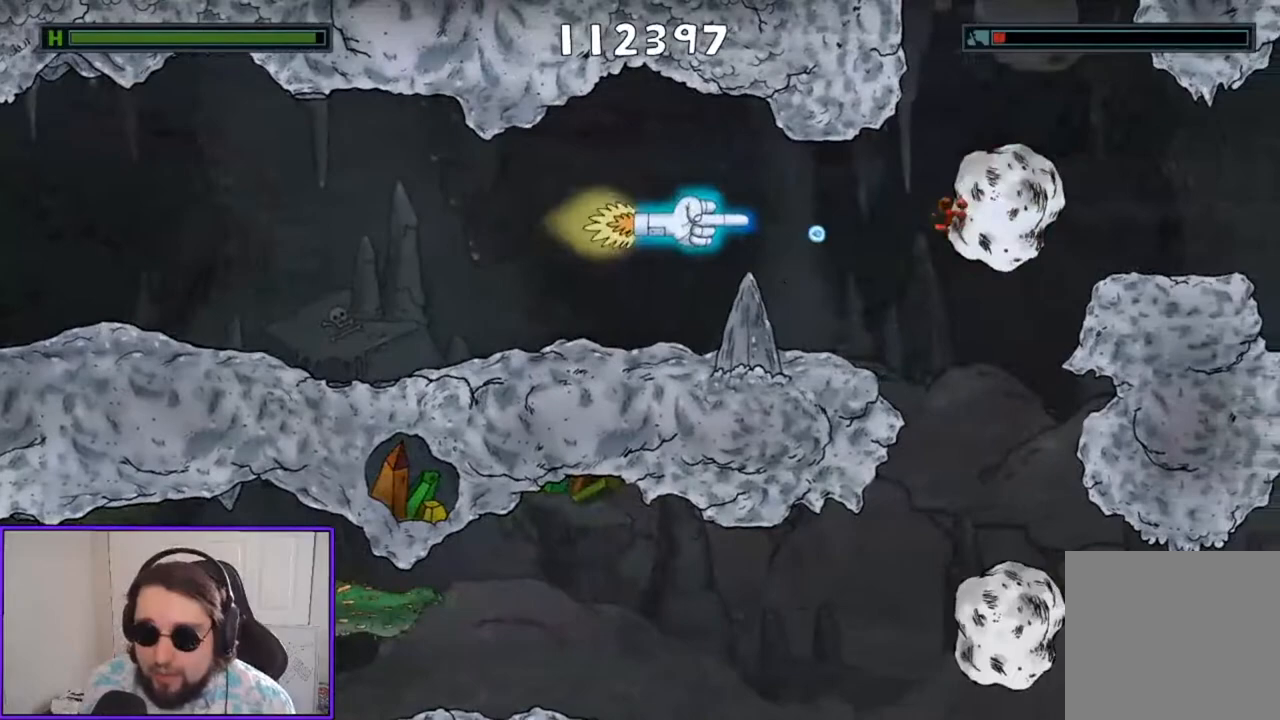
{"buttons": ["A"], "left_stick": "center", "events": [[100, "left_stick", "center"], [233, "R2", "down"], [267, "left_stick", "right"], [400, "R2", "up"], [400, "left_stick", "center"]]}
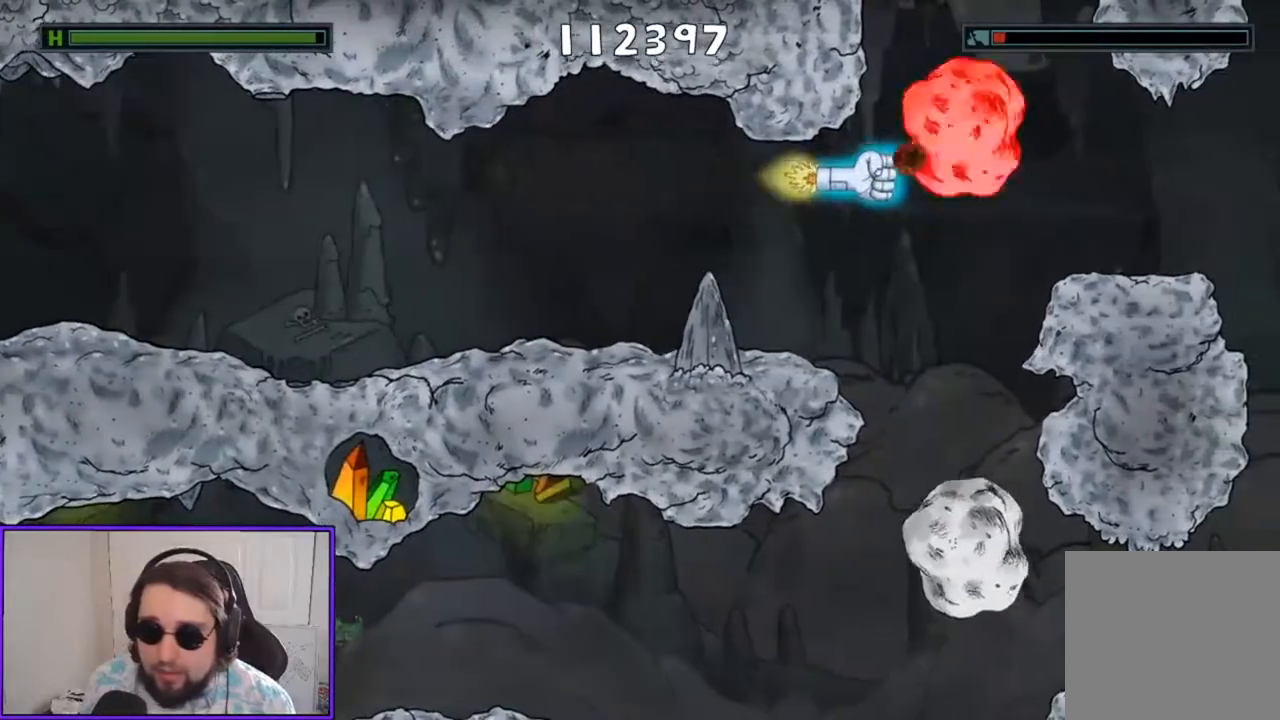
{"buttons": ["A"], "left_stick": "center", "events": [[133, "left_stick", "left"], [300, "left_stick", "center"]]}
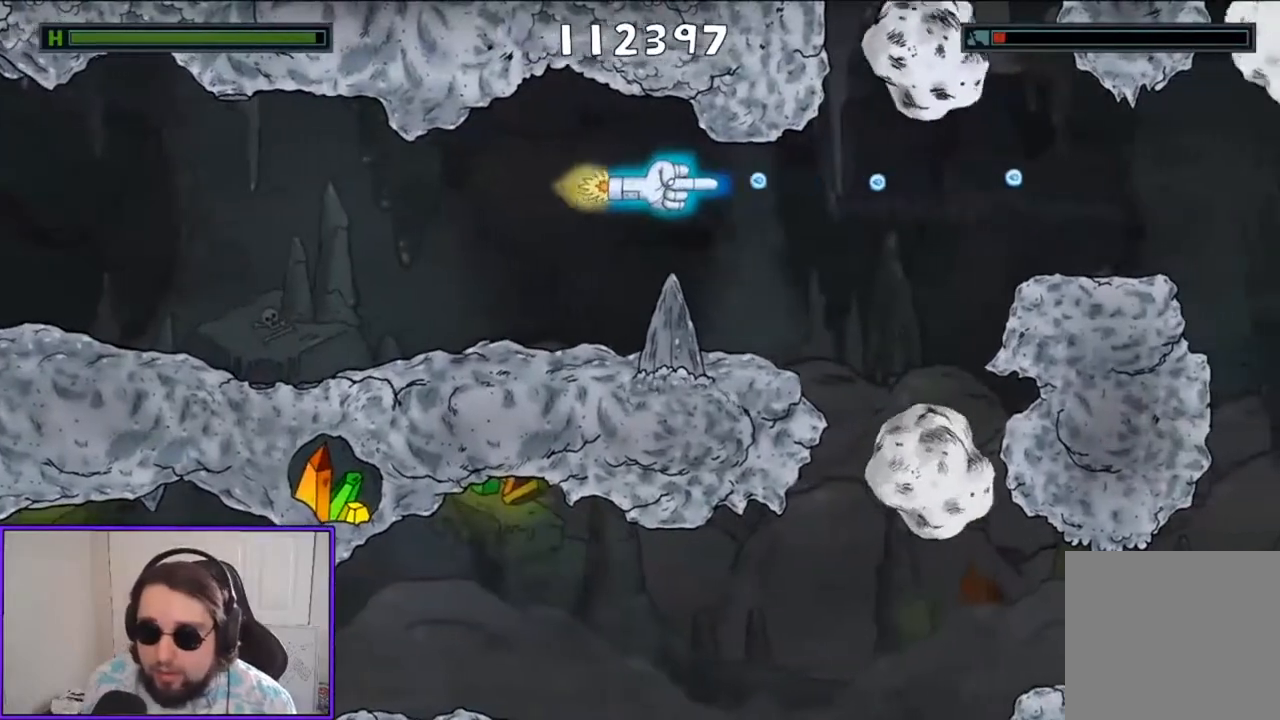
{"buttons": ["A"], "left_stick": "down", "events": [[500, "left_stick", "down"]]}
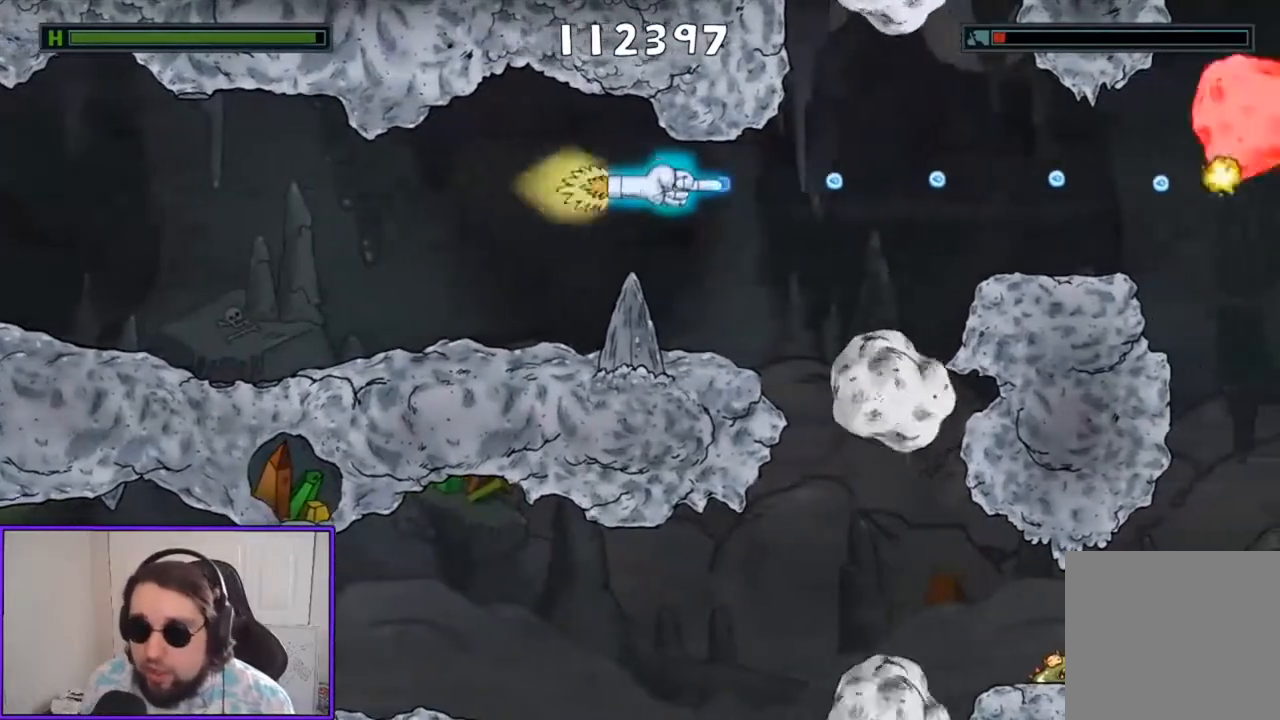
{"buttons": ["A", "R2"], "left_stick": "center", "events": [[133, "left_stick", "center"], [500, "R2", "down"]]}
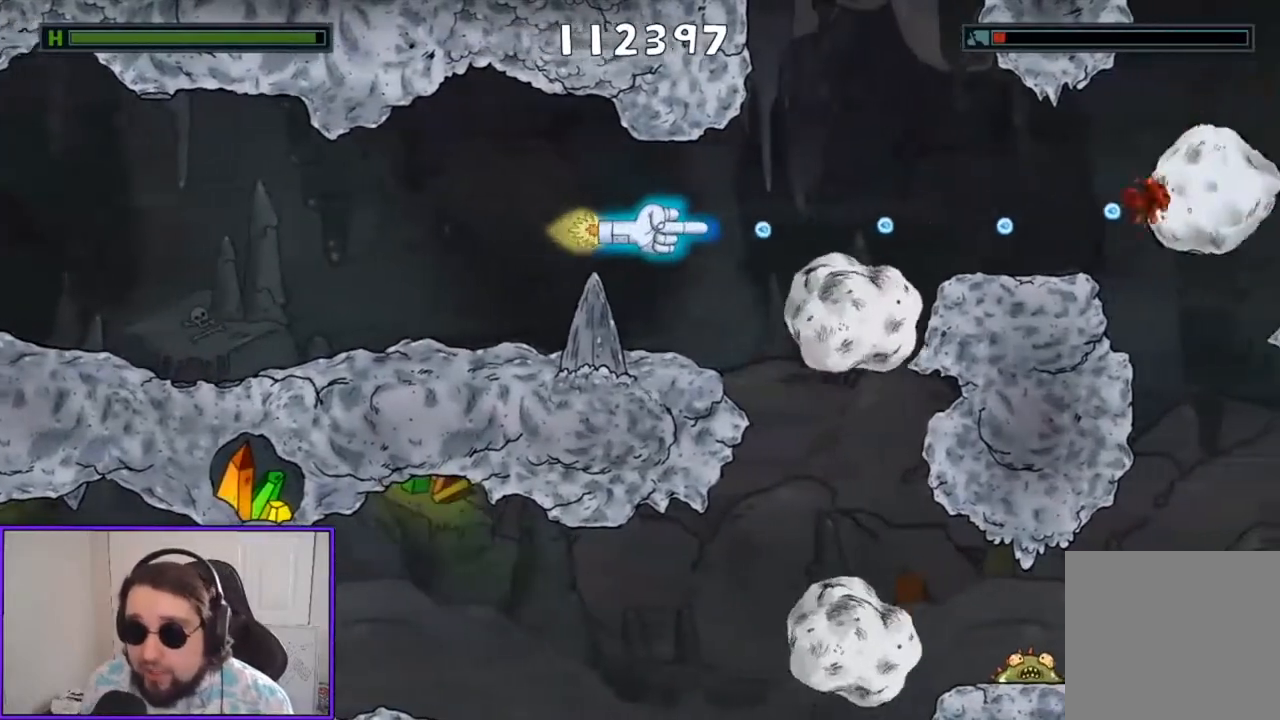
{"buttons": ["A"], "left_stick": "center", "events": [[167, "R2", "up"], [233, "R2", "down"], [333, "R2", "up"], [400, "R2", "down"], [500, "R2", "up"]]}
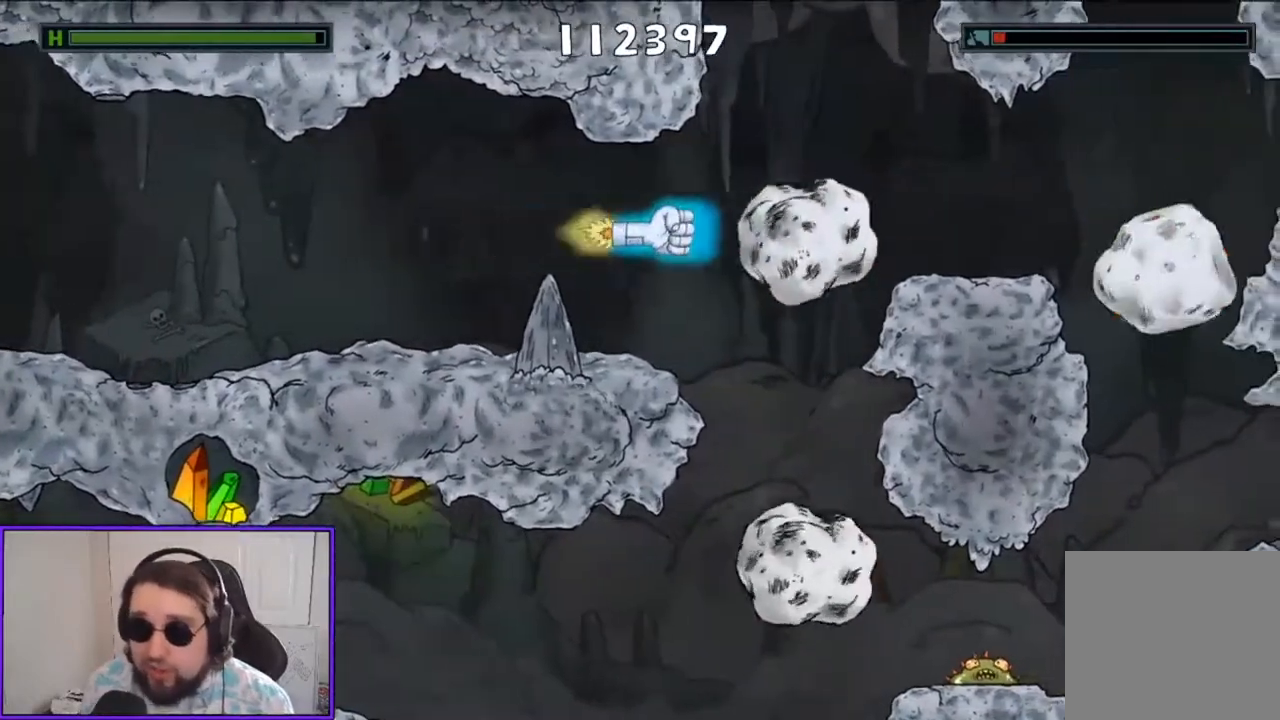
{"buttons": ["A"], "left_stick": "center", "events": [[67, "R2", "down"], [167, "R2", "up"], [233, "R2", "down"], [333, "R2", "up"], [400, "R2", "down"], [500, "R2", "up"]]}
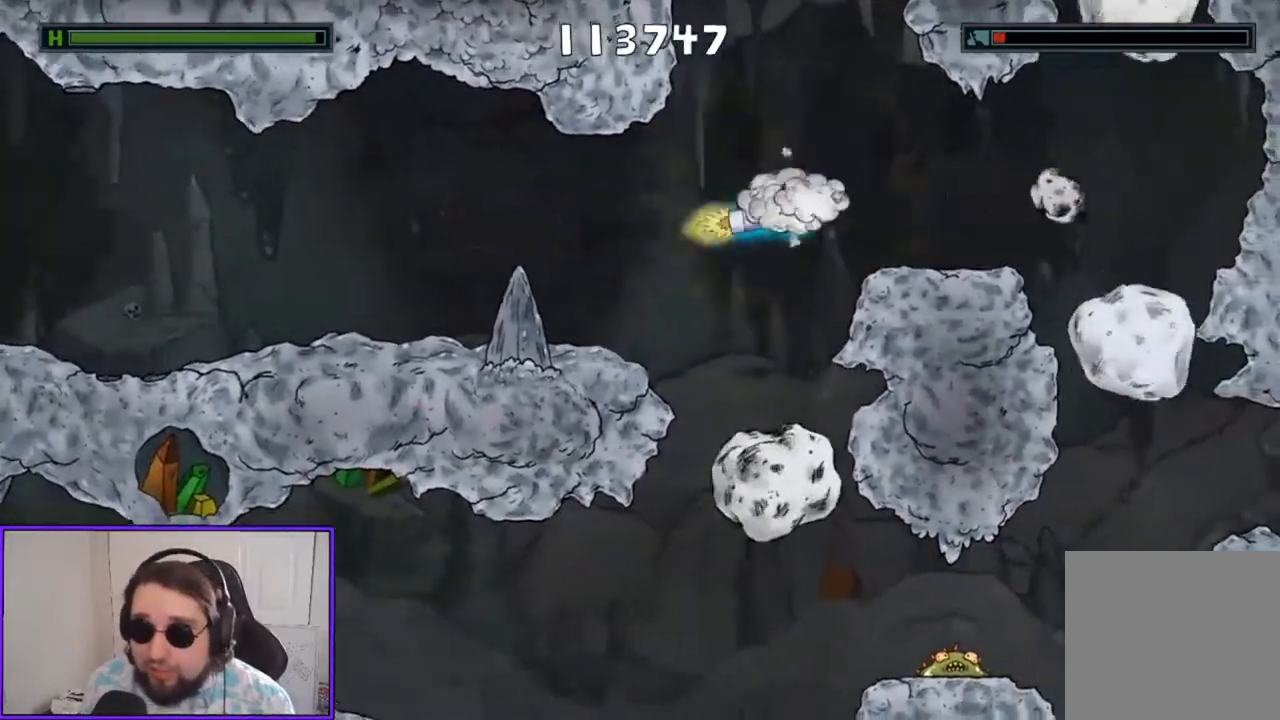
{"buttons": ["A"], "left_stick": "right", "events": [[367, "left_stick", "right"]]}
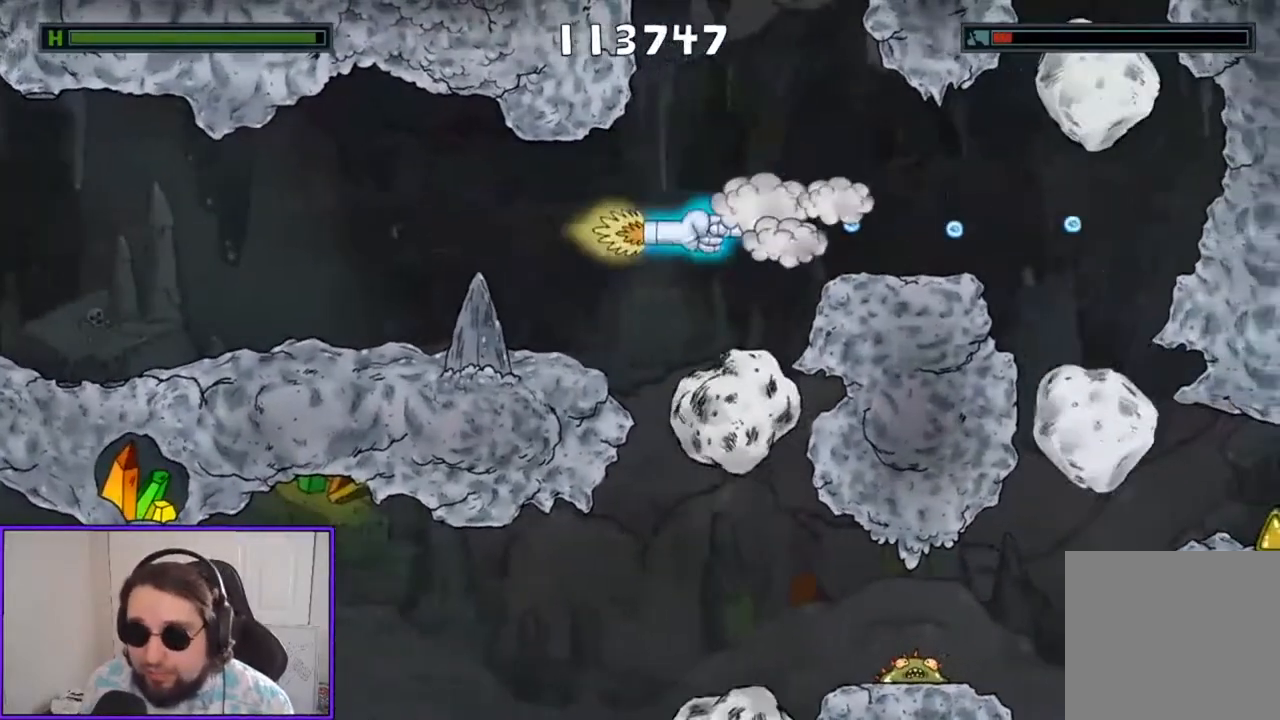
{"buttons": ["A", "R2"], "left_stick": "right", "events": [[400, "left_stick", "center"], [500, "R2", "down"], [500, "left_stick", "right"]]}
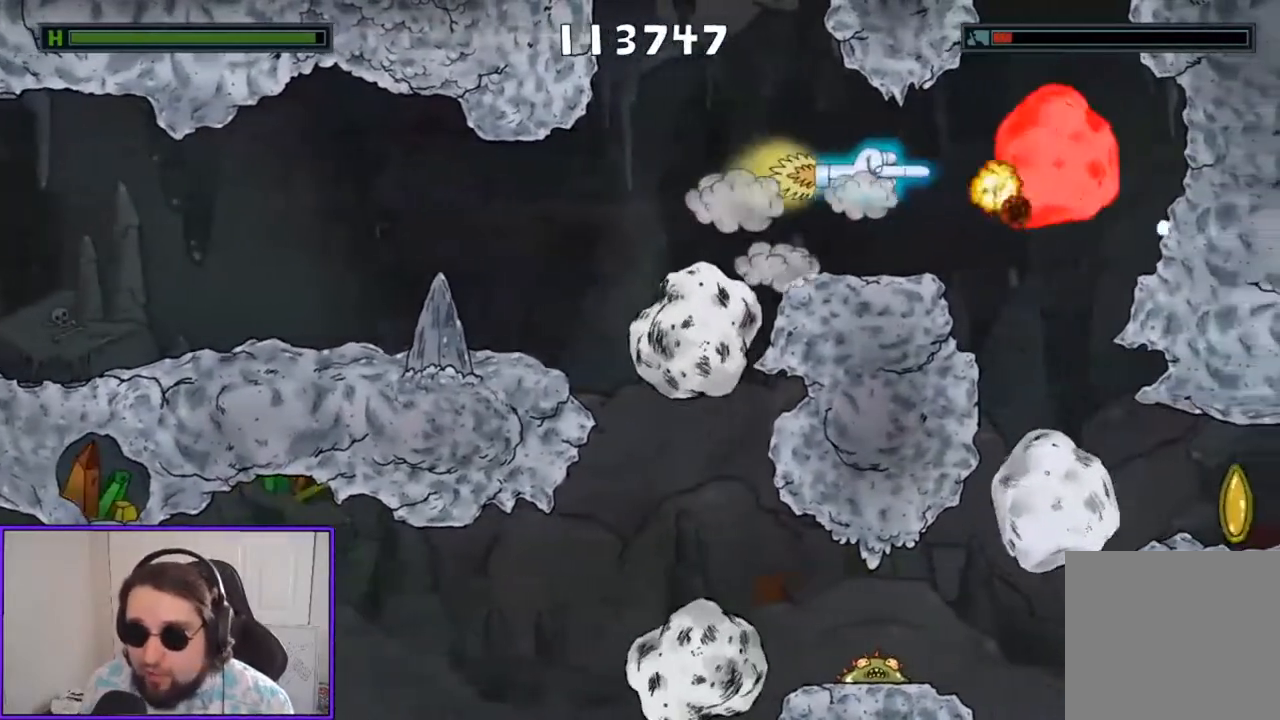
{"buttons": ["A"], "left_stick": "center", "events": [[133, "R2", "up"], [133, "left_stick", "center"], [200, "R2", "down"], [300, "R2", "up"], [367, "R2", "down"], [467, "R2", "up"]]}
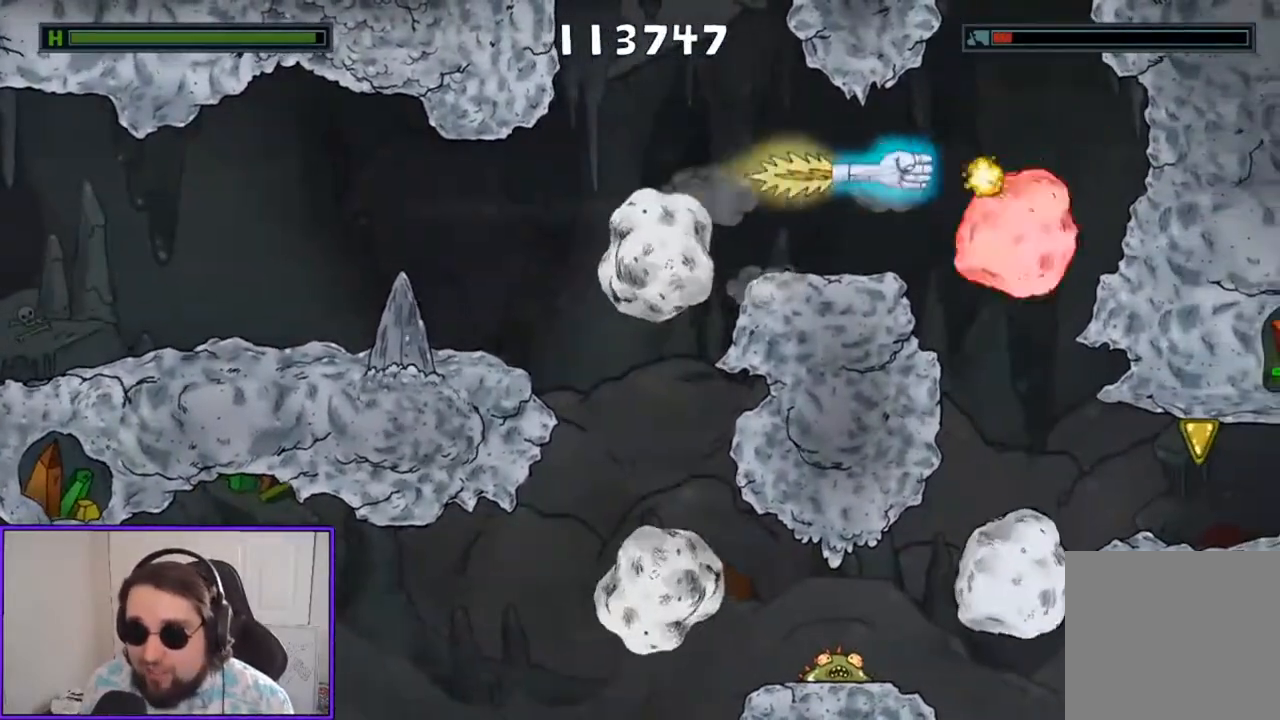
{"buttons": ["A", "R2"], "left_stick": "center", "events": [[33, "R2", "down"], [133, "R2", "up"], [233, "R2", "down"], [333, "R2", "up"], [400, "R2", "down"]]}
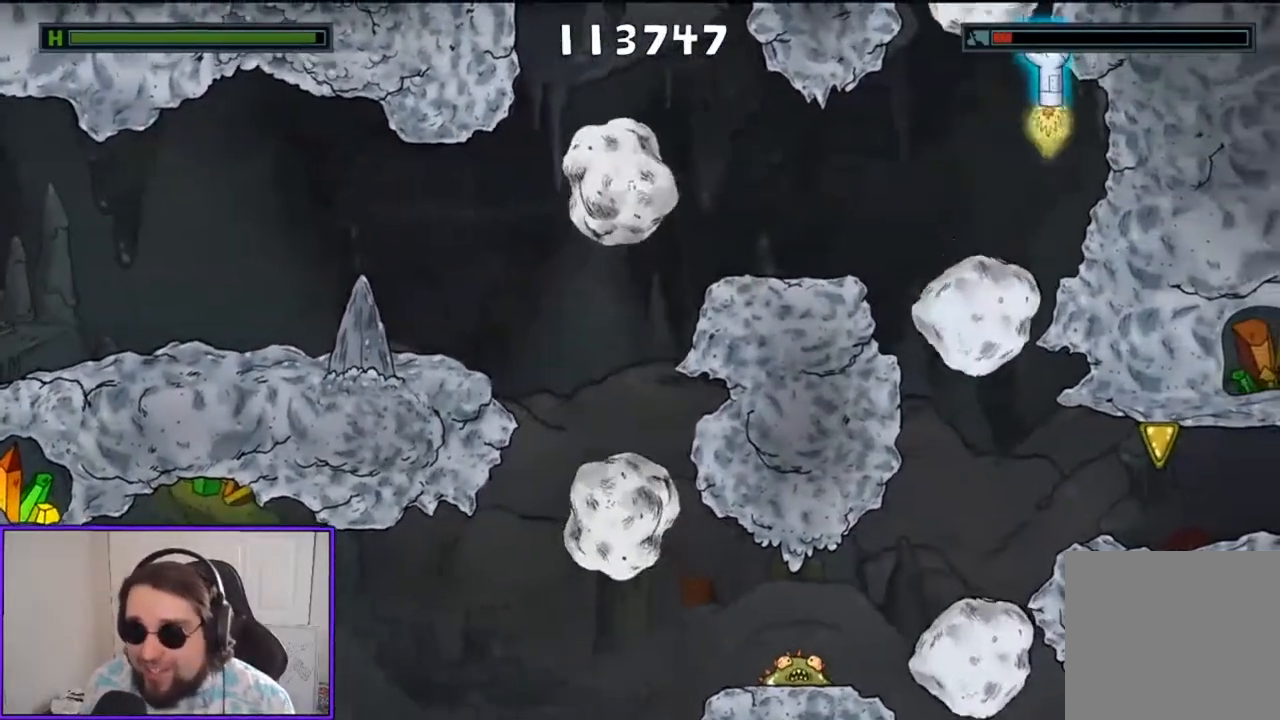
{"buttons": ["A"], "left_stick": "left", "events": [[33, "R2", "up"], [367, "left_stick", "left"]]}
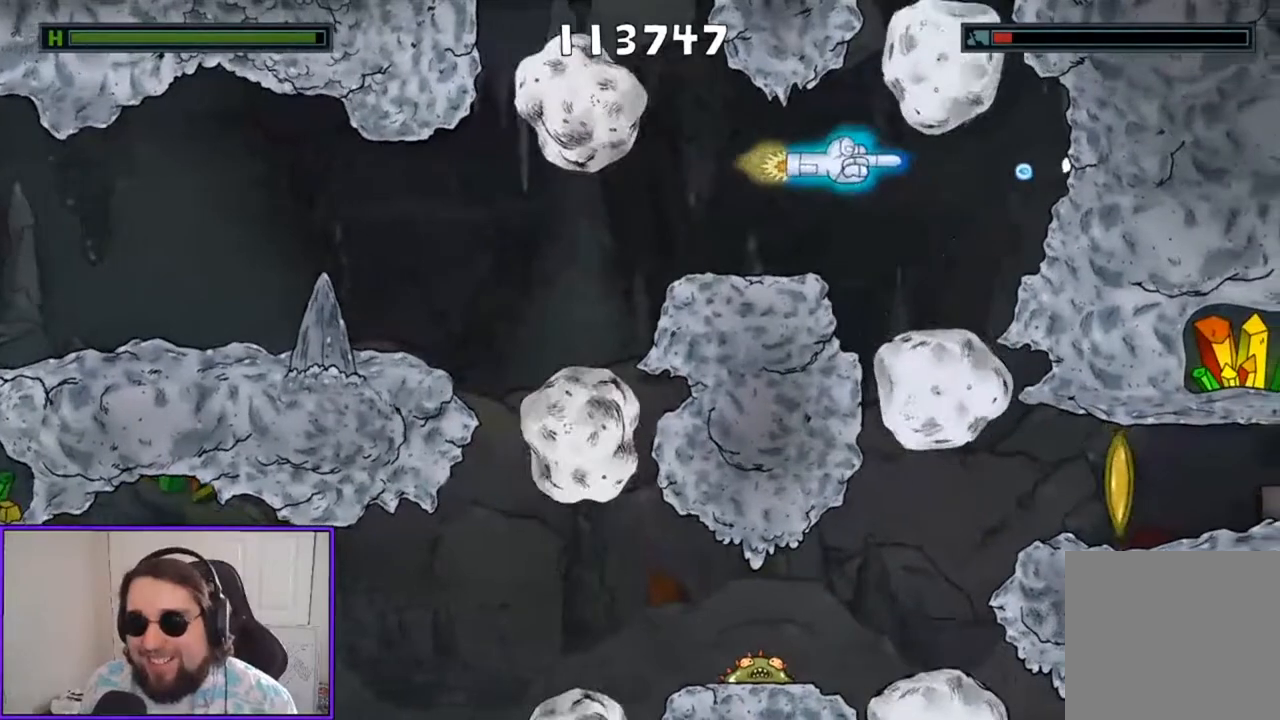
{"buttons": ["A", "R2"], "left_stick": "left", "events": [[67, "R2", "down"], [67, "left_stick", "center"], [167, "R2", "up"], [267, "R2", "down"], [333, "R2", "up"], [433, "R2", "down"], [433, "left_stick", "left"]]}
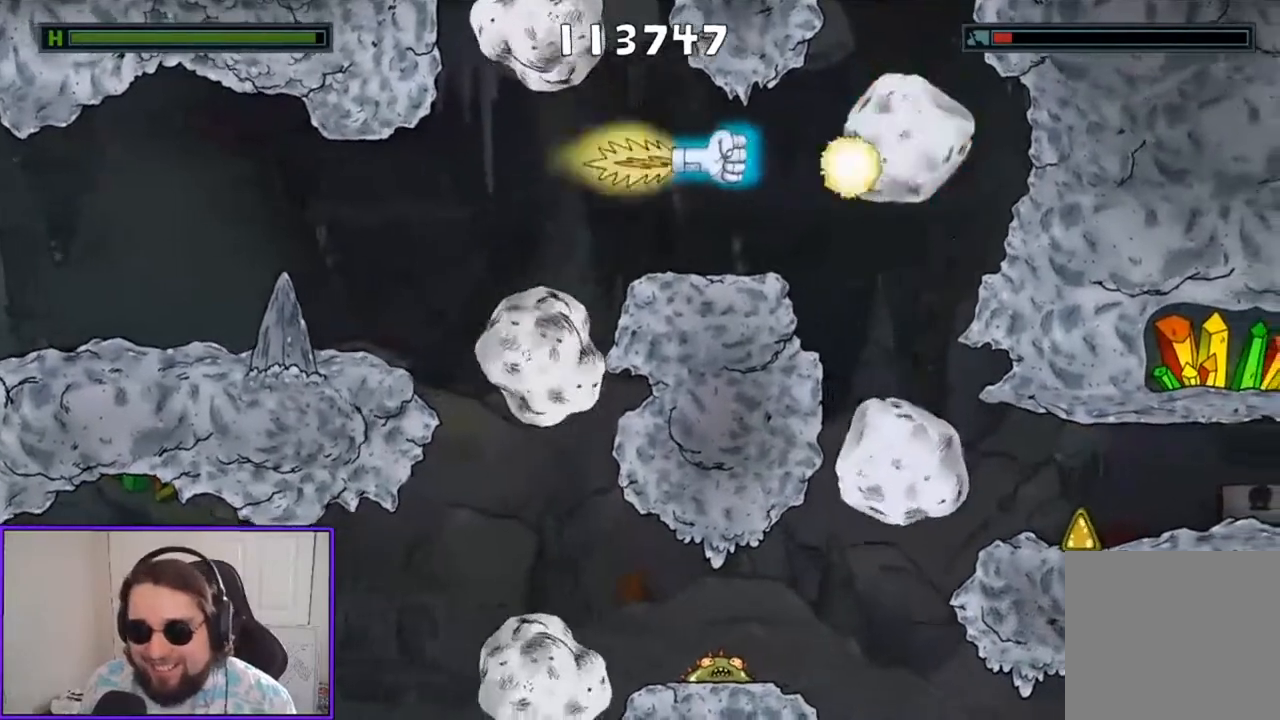
{"buttons": ["A"], "left_stick": "down", "events": [[33, "R2", "up"], [67, "R2", "down"], [67, "left_stick", "center"], [167, "R2", "up"], [233, "R2", "down"], [300, "R2", "up"], [367, "left_stick", "down"]]}
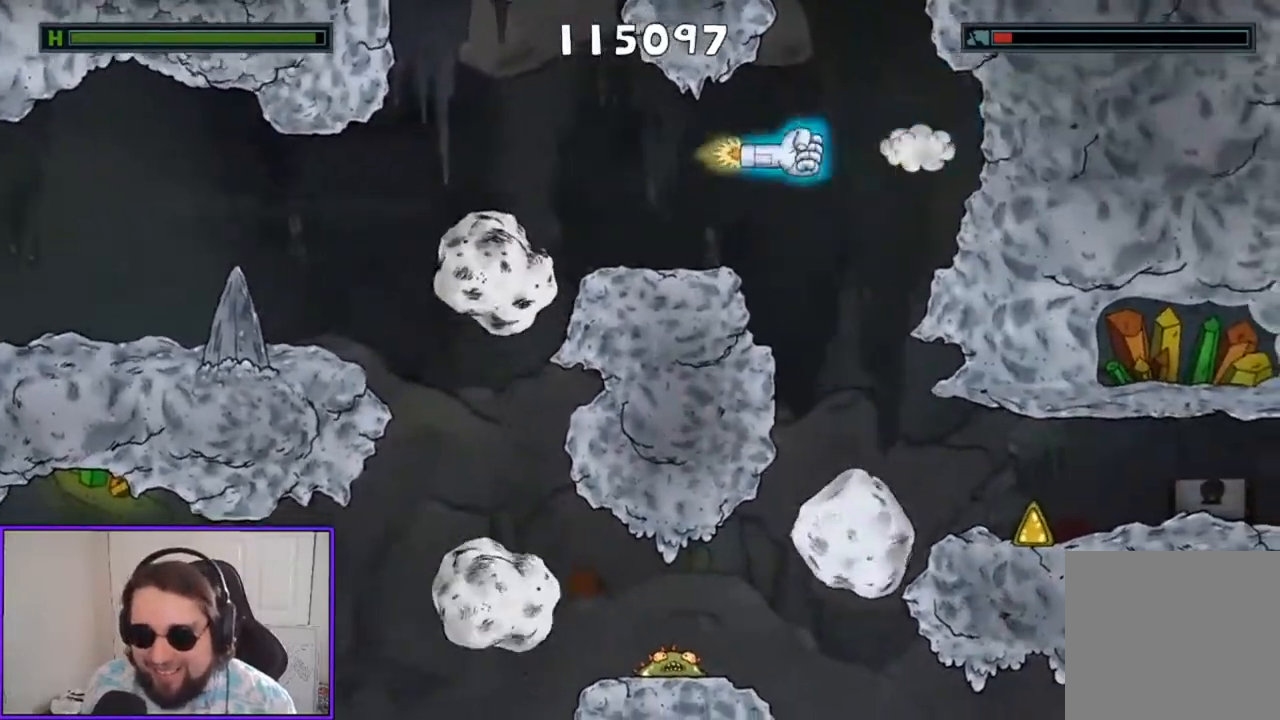
{"buttons": ["A"], "left_stick": "down", "events": [[67, "left_stick", "down-right"], [333, "left_stick", "down"]]}
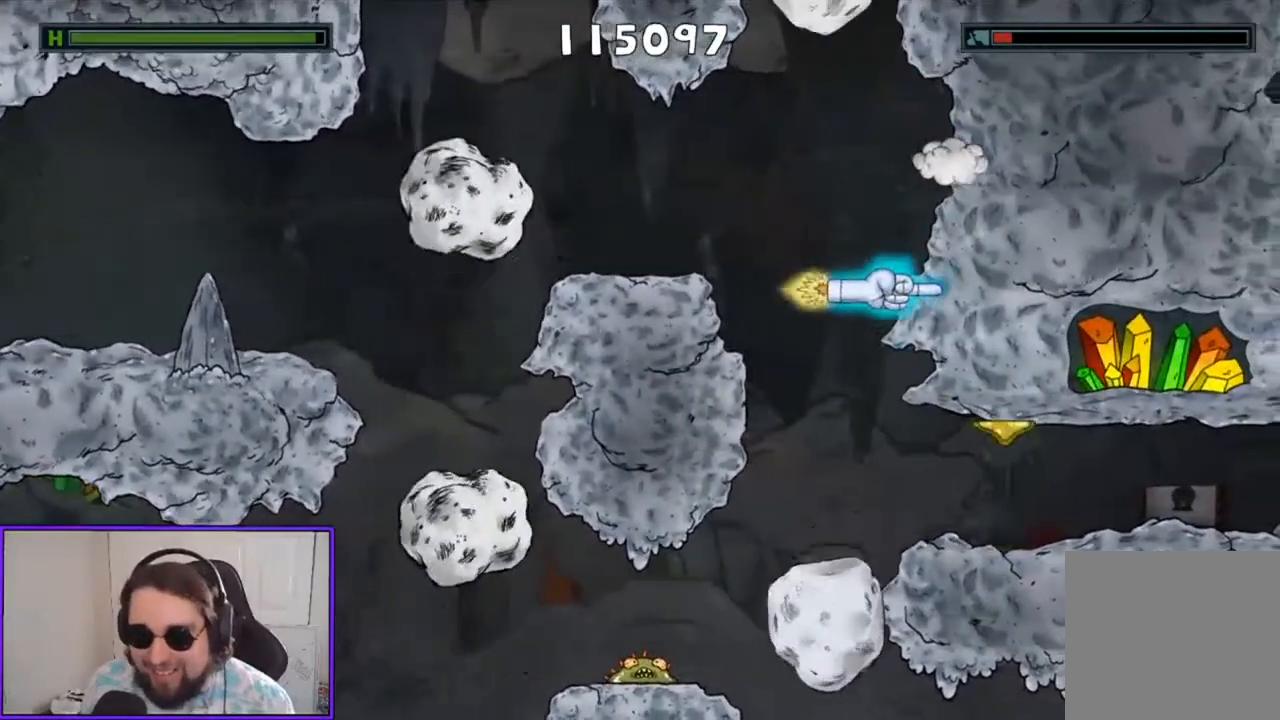
{"buttons": ["A", "R2"], "left_stick": "right", "events": [[333, "R2", "down"], [400, "R2", "up"], [467, "R2", "down"], [500, "left_stick", "right"]]}
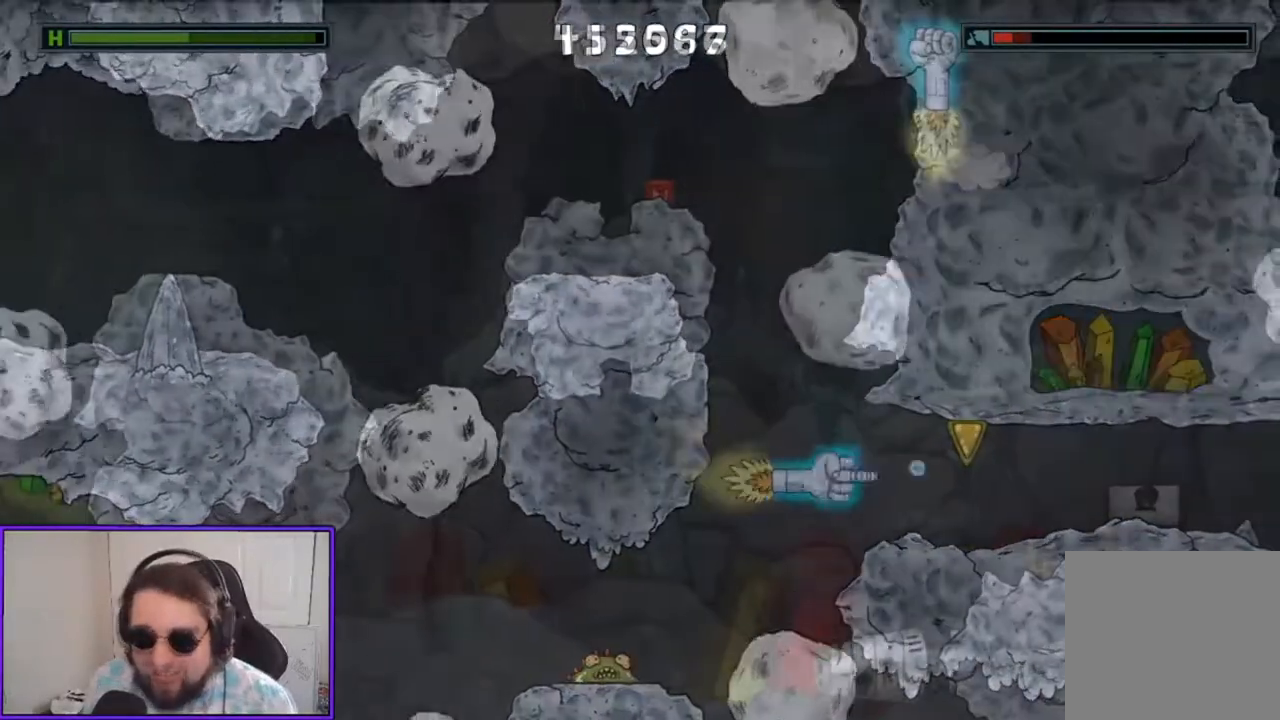
{"buttons": ["A"], "left_stick": "down-right", "events": [[67, "left_stick", "center"], [100, "R2", "up"], [133, "left_stick", "right"], [500, "left_stick", "down-right"]]}
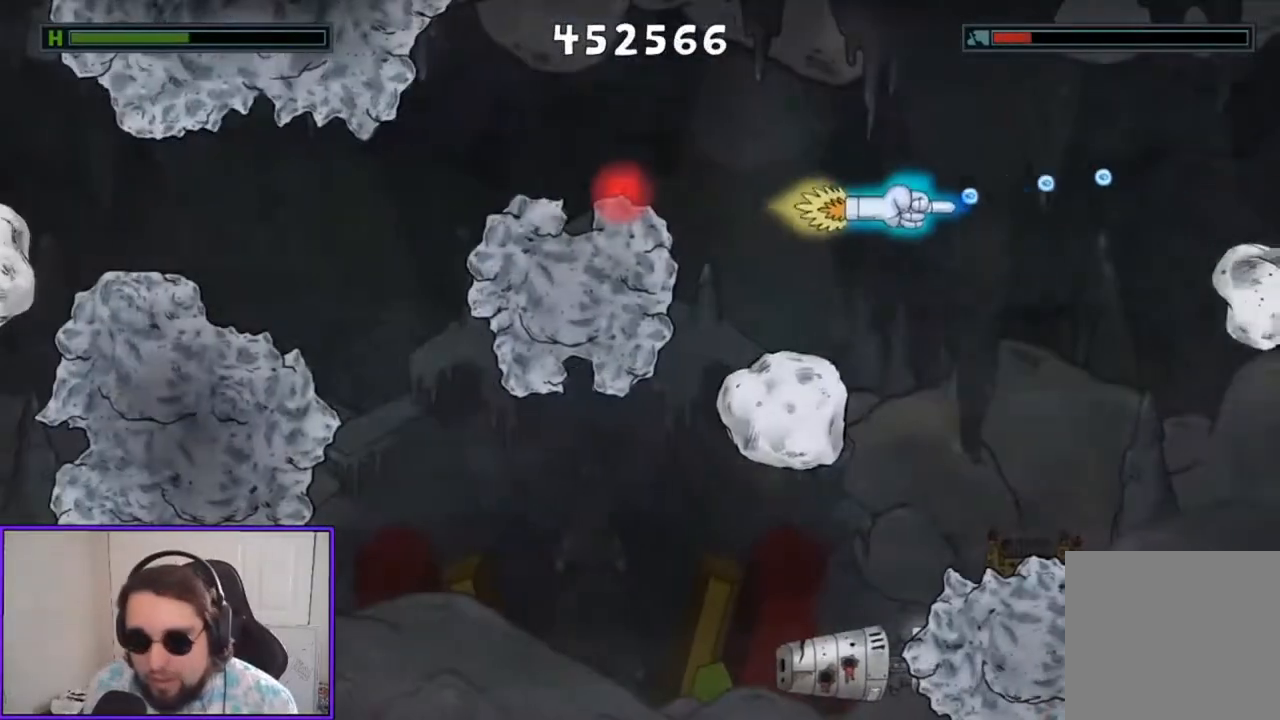
{"buttons": ["A", "R2"], "left_stick": "center", "events": [[233, "left_stick", "right"], [300, "R2", "down"], [400, "left_stick", "center"], [433, "R2", "up"], [500, "R2", "down"]]}
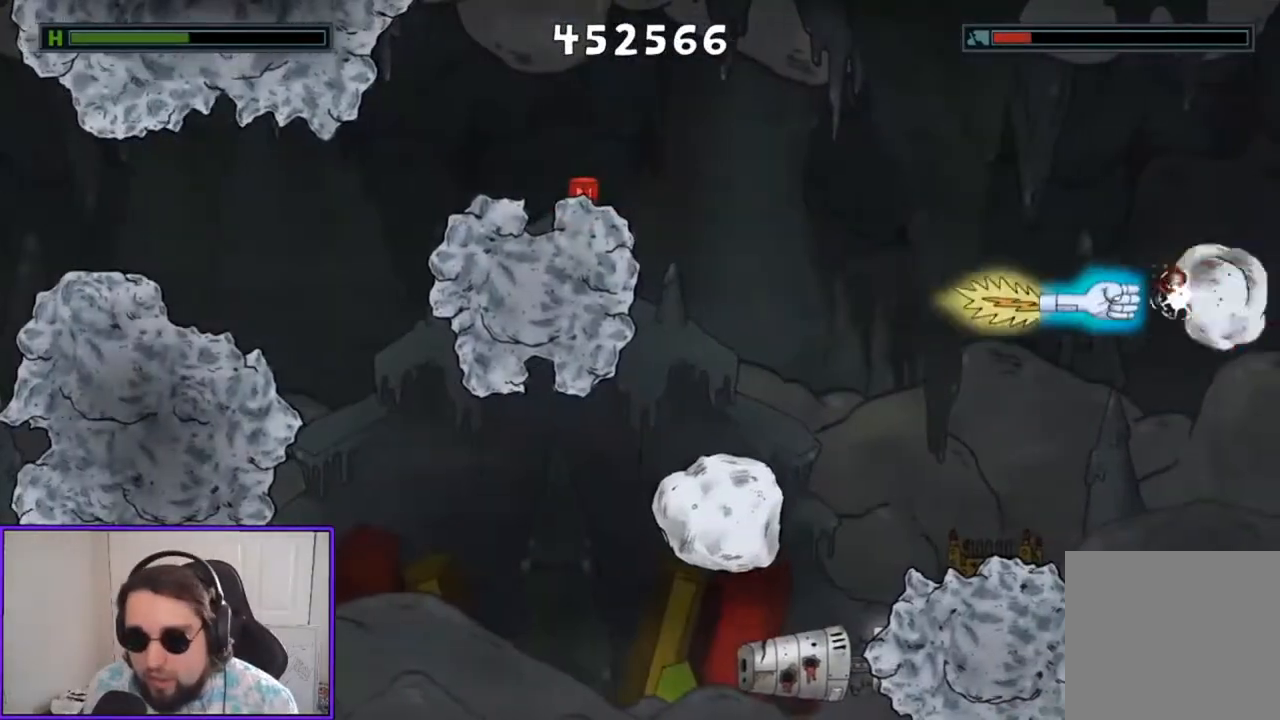
{"buttons": ["A"], "left_stick": "center", "events": [[233, "R2", "up"], [300, "R2", "down"], [400, "R2", "up"]]}
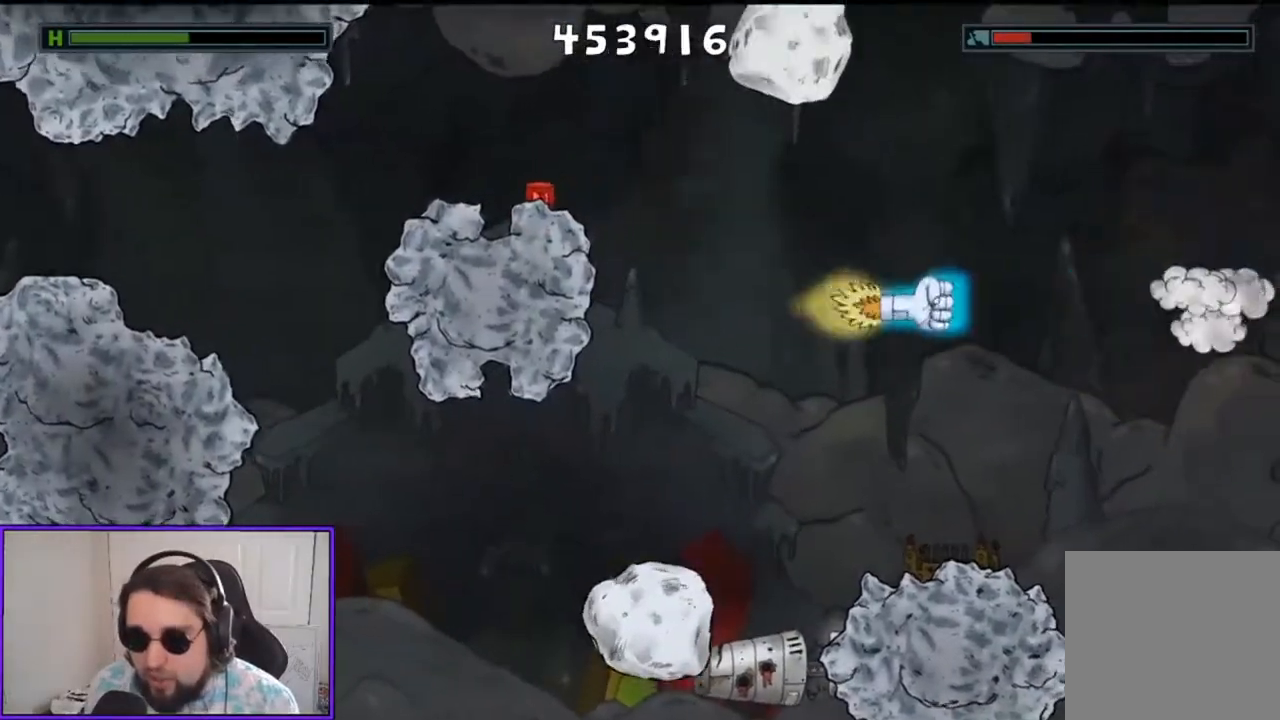
{"buttons": [], "left_stick": "down-left", "events": [[400, "A", "up"], [433, "left_stick", "down-left"]]}
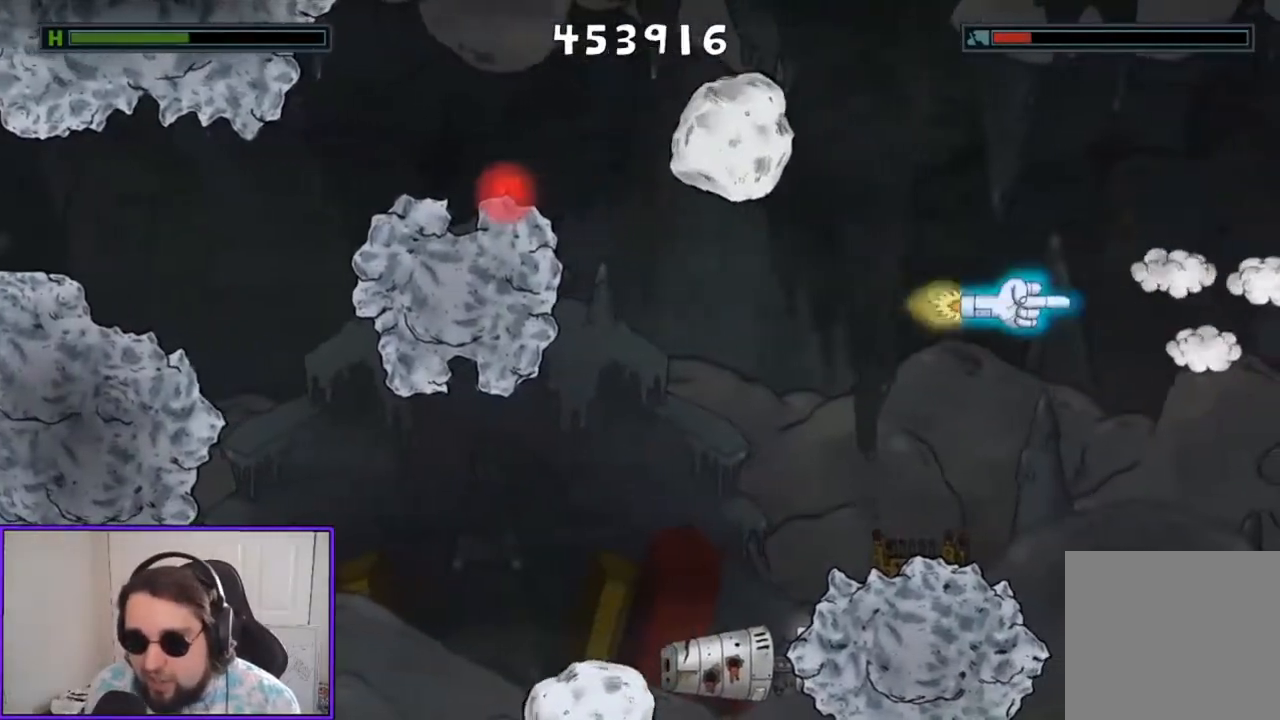
{"buttons": [], "left_stick": "left", "events": [[133, "left_stick", "center"], [433, "left_stick", "left"]]}
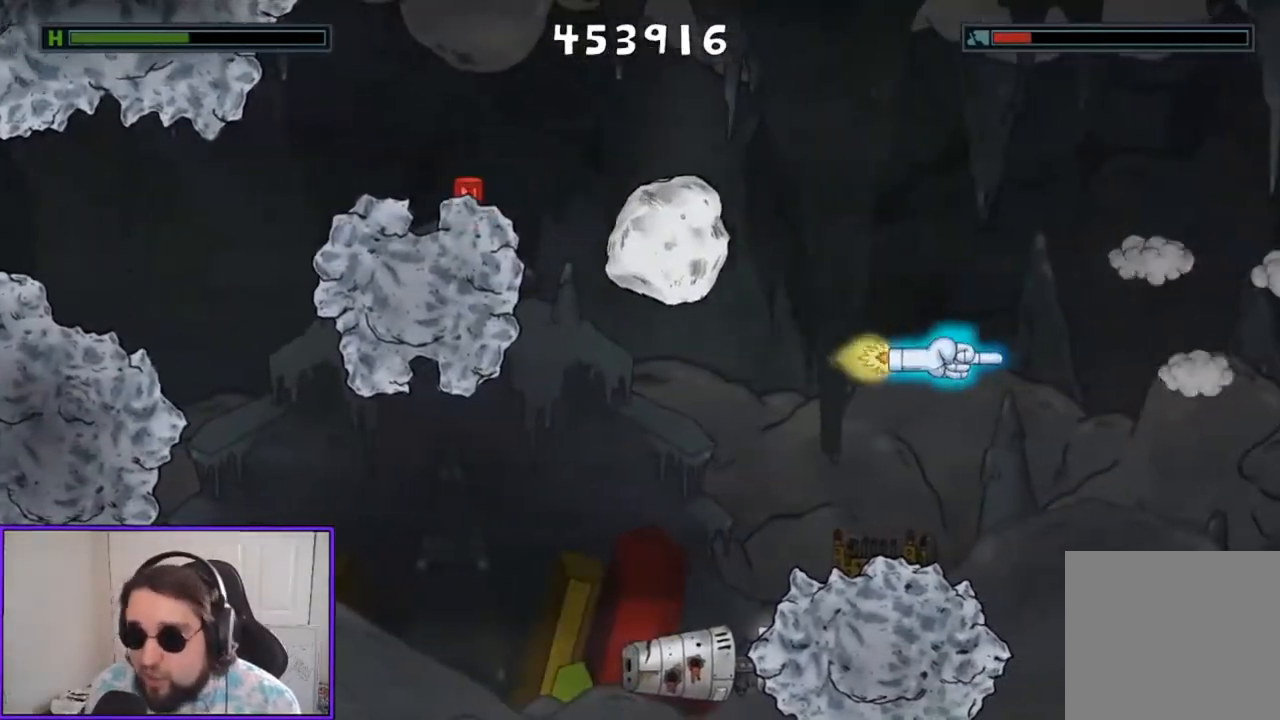
{"buttons": [], "left_stick": "center", "events": [[67, "left_stick", "center"]]}
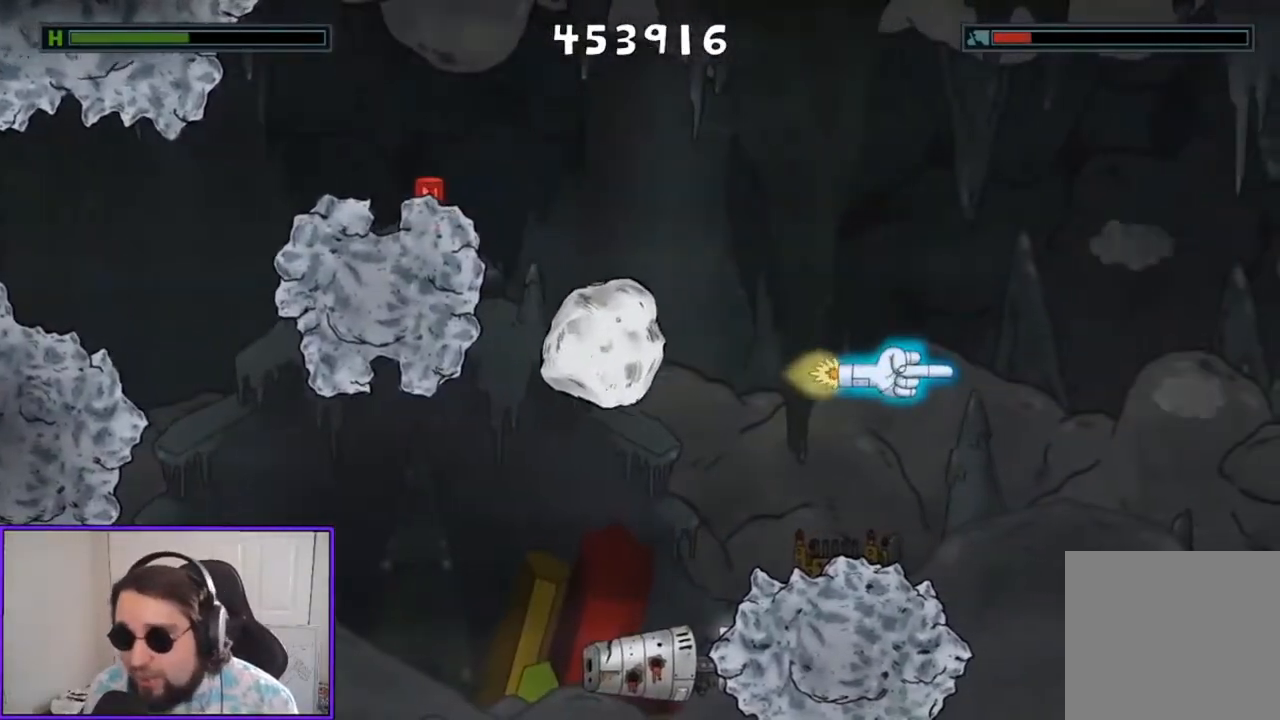
{"buttons": [], "left_stick": "center", "events": []}
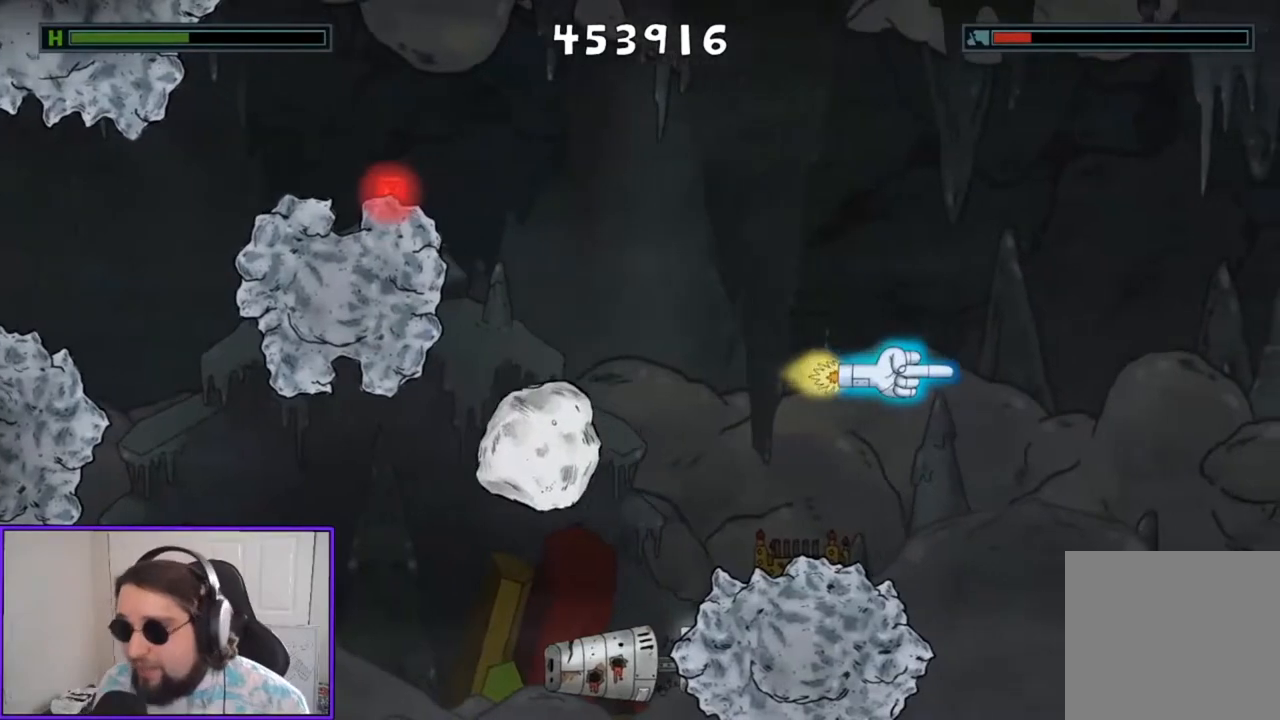
{"buttons": [], "left_stick": "center", "events": []}
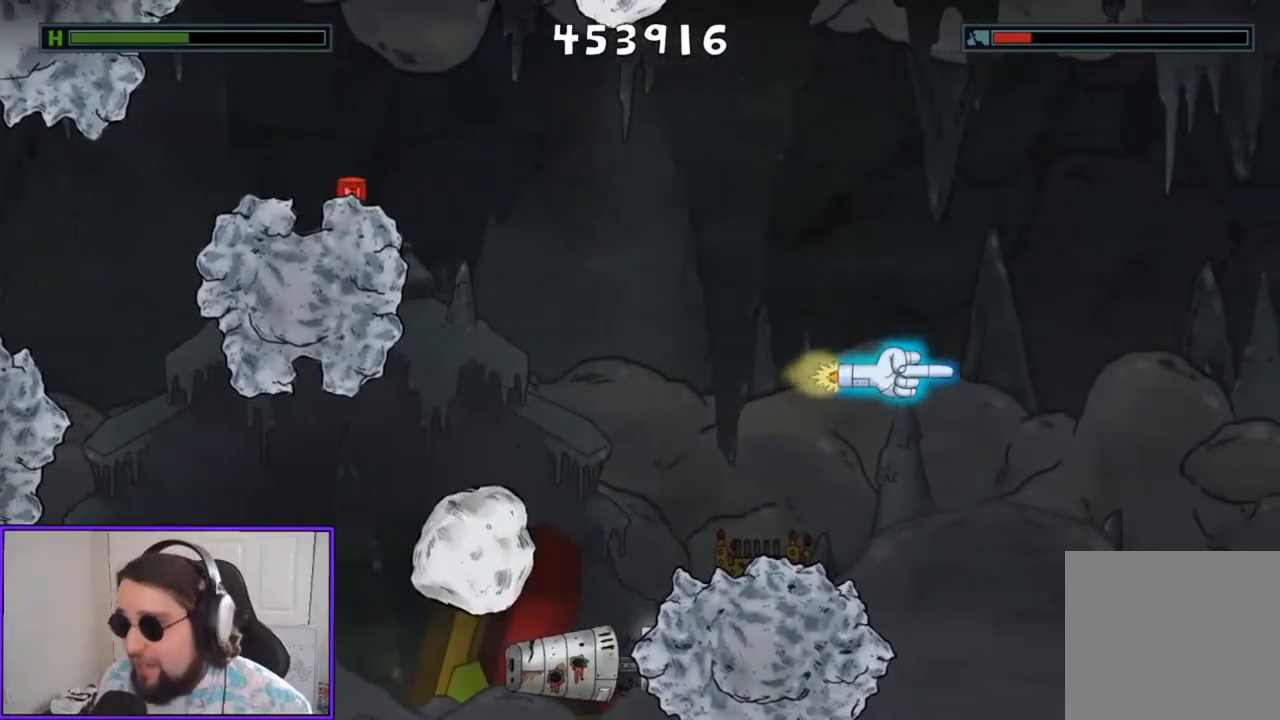
{"buttons": ["A"], "left_stick": "left", "events": [[400, "A", "down"], [467, "left_stick", "left"]]}
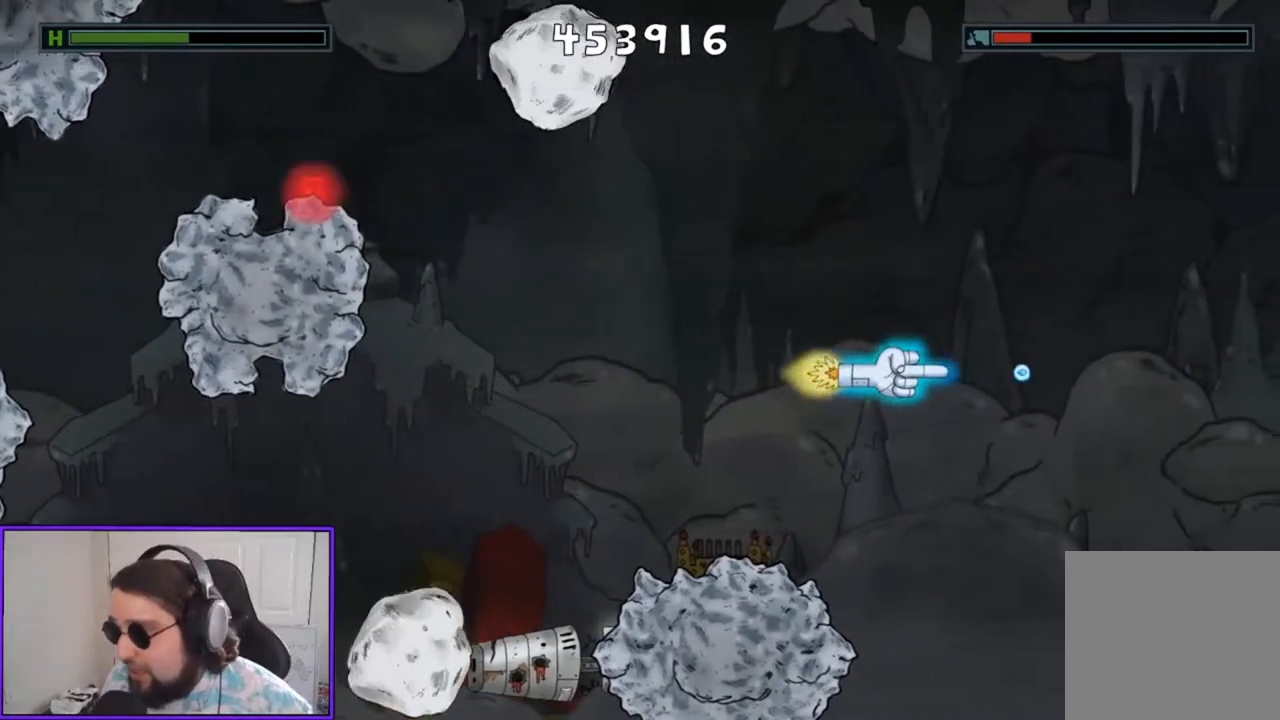
{"buttons": ["A"], "left_stick": "left", "events": [[67, "left_stick", "center"], [500, "left_stick", "left"]]}
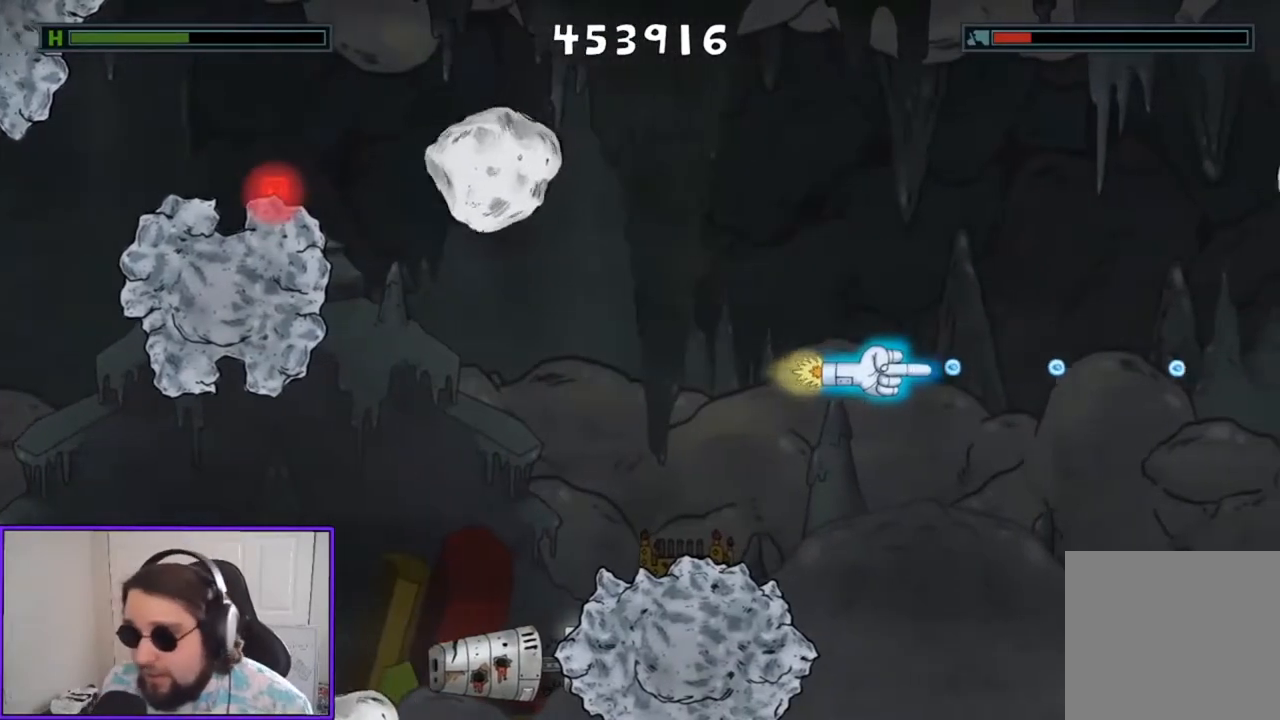
{"buttons": ["A"], "left_stick": "center", "events": [[167, "left_stick", "center"]]}
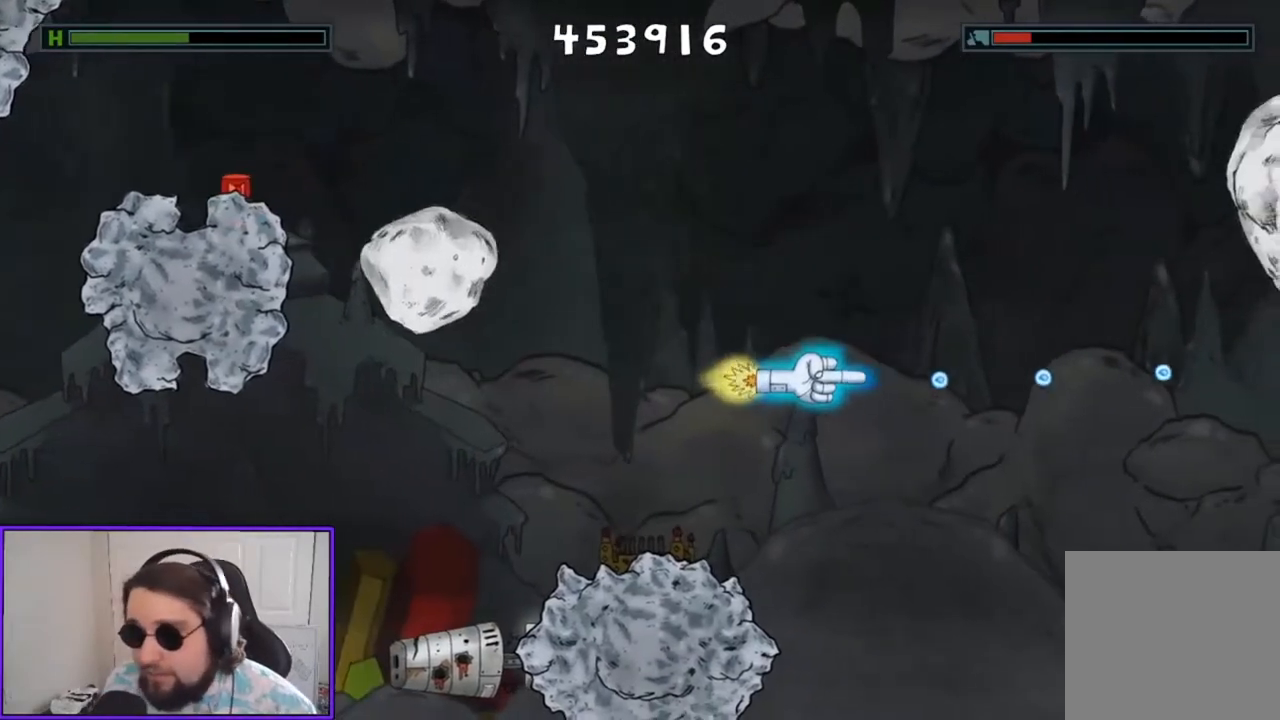
{"buttons": ["A"], "left_stick": "up-right", "events": [[233, "left_stick", "up"], [367, "left_stick", "up-right"]]}